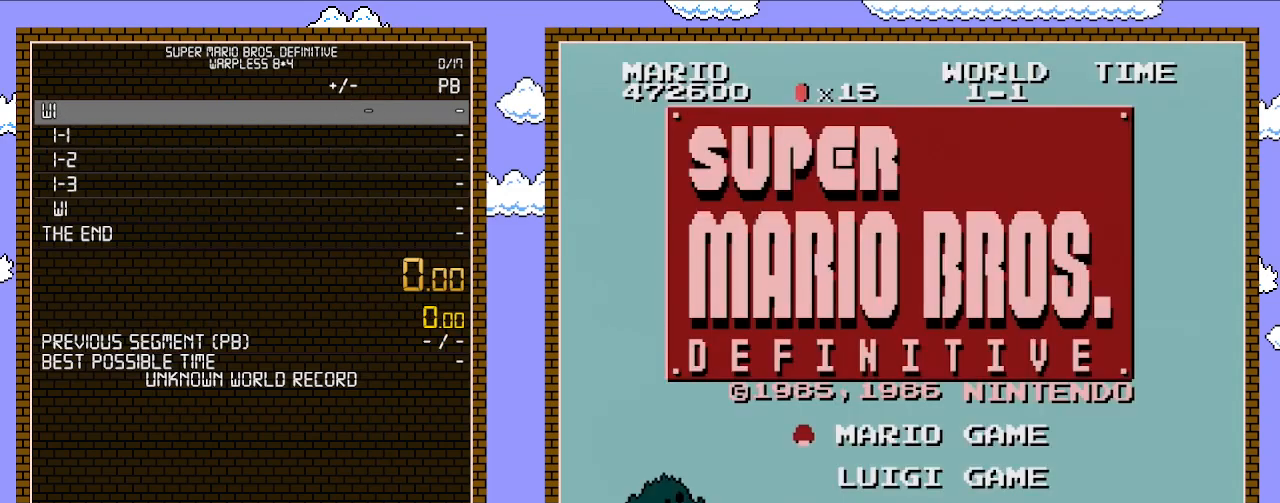
Gameplay with a controller (Nintendo layout); each line is a JSON object with the inputs held at the frame after it. "events" lists button and stick changes between this image and that frame as [ms after this image, input, new state], when the widget could be followed in between. Not read: L3 R3.
{"buttons": ["START"], "events": [[283, "START", "down"]]}
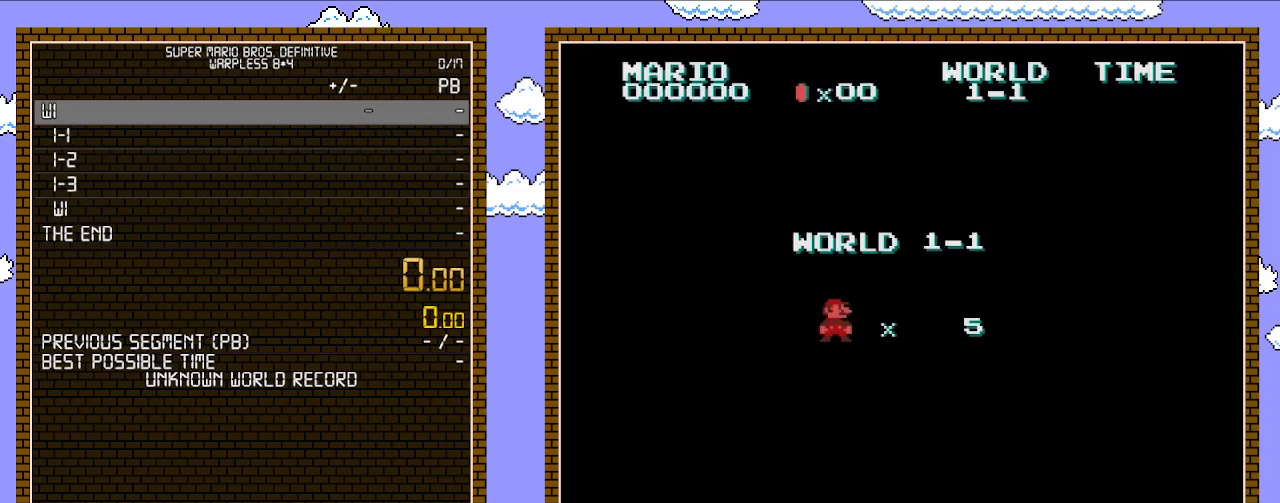
{"buttons": [], "events": [[17, "START", "up"]]}
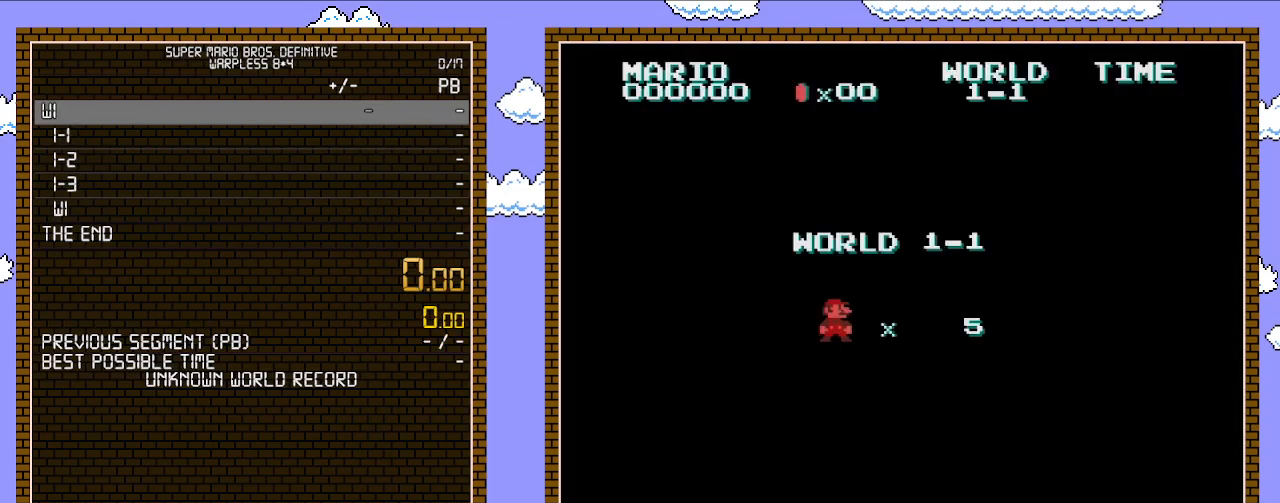
{"buttons": ["B", "DPAD_RIGHT"], "events": [[100, "B", "down"], [233, "DPAD_RIGHT", "down"]]}
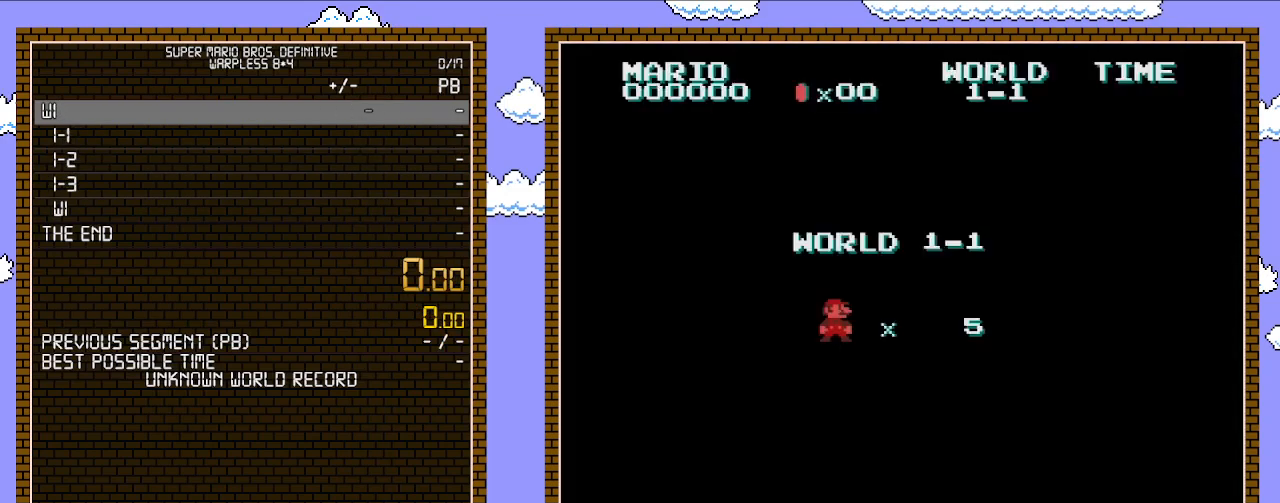
{"buttons": ["B", "DPAD_RIGHT"], "events": []}
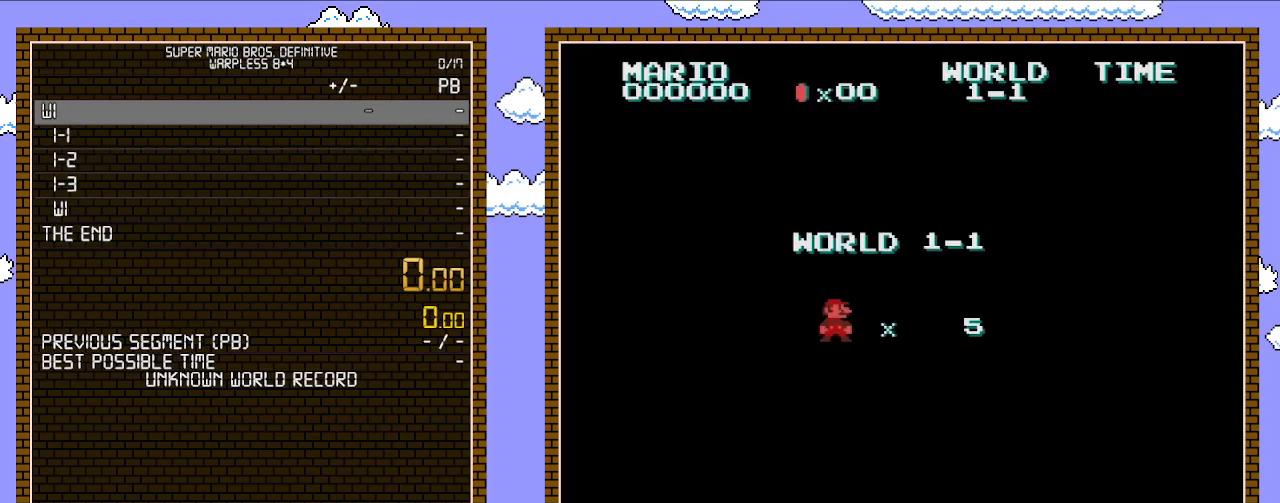
{"buttons": ["B", "DPAD_RIGHT"], "events": []}
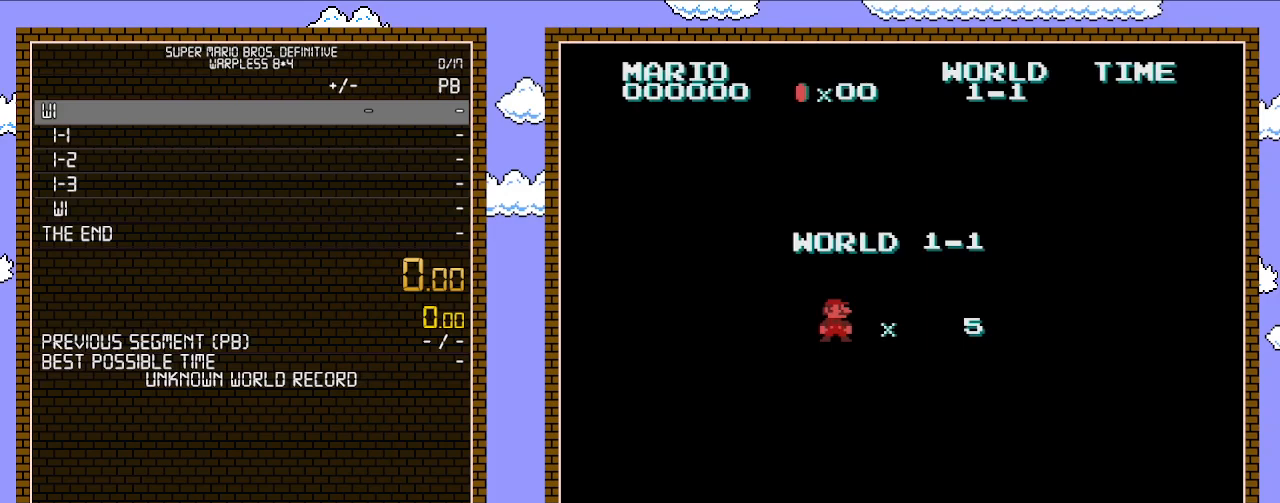
{"buttons": ["B", "DPAD_RIGHT"], "events": []}
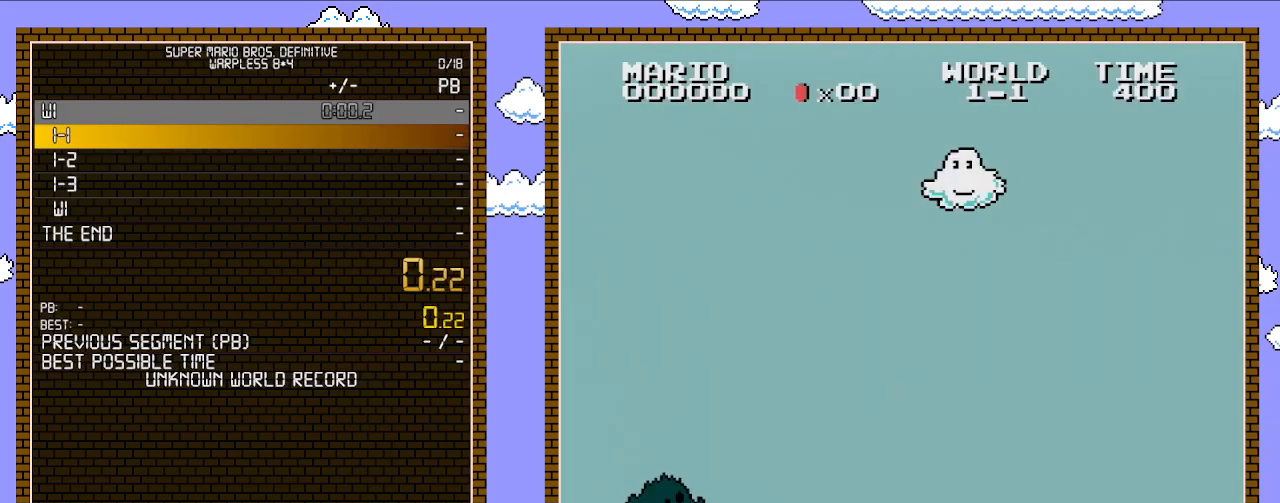
{"buttons": ["B", "DPAD_RIGHT"], "events": []}
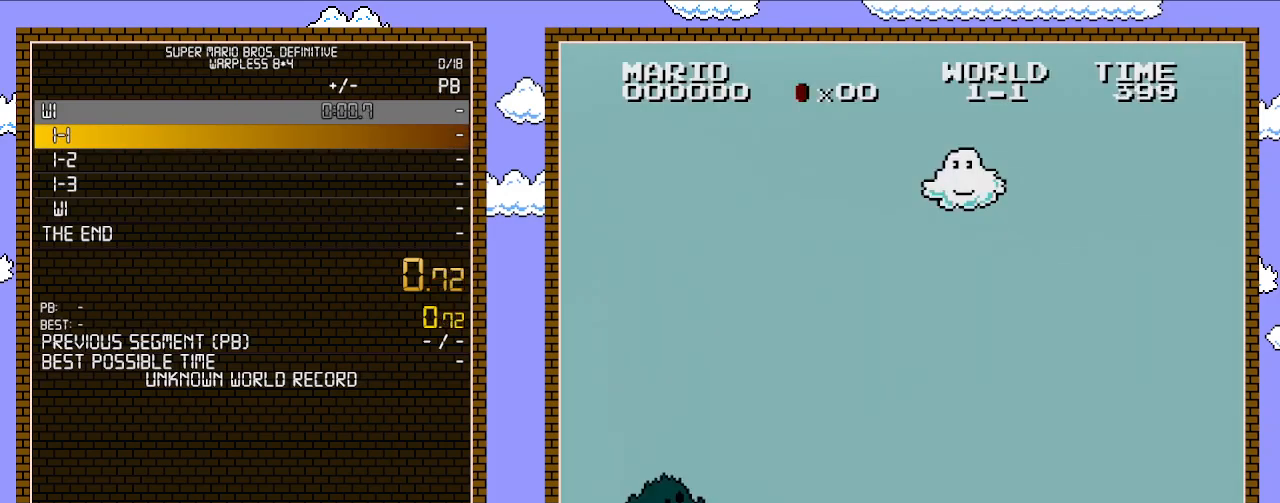
{"buttons": ["B", "DPAD_RIGHT"], "events": []}
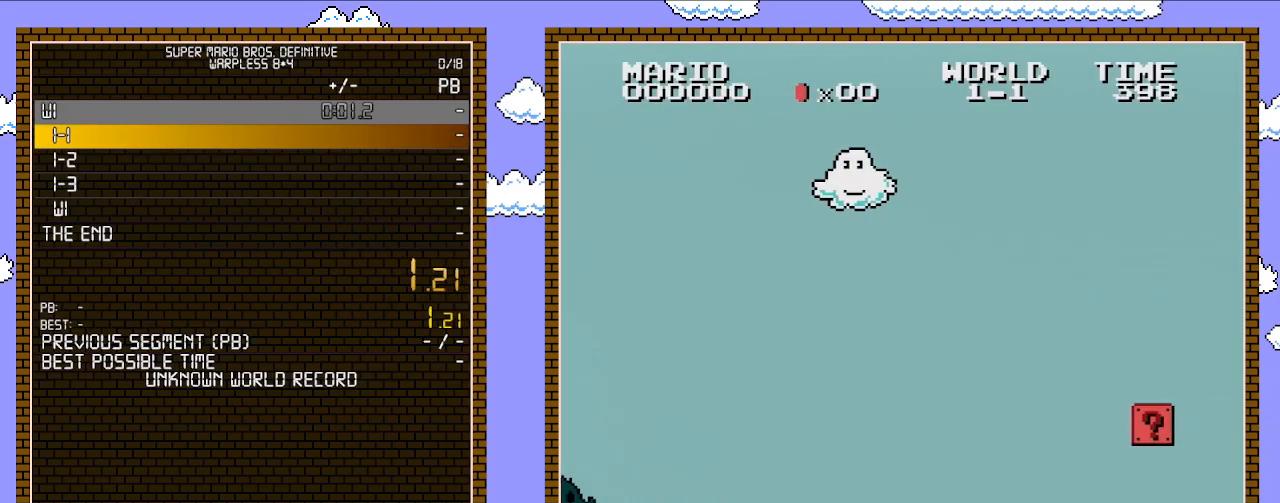
{"buttons": ["B", "DPAD_RIGHT"], "events": []}
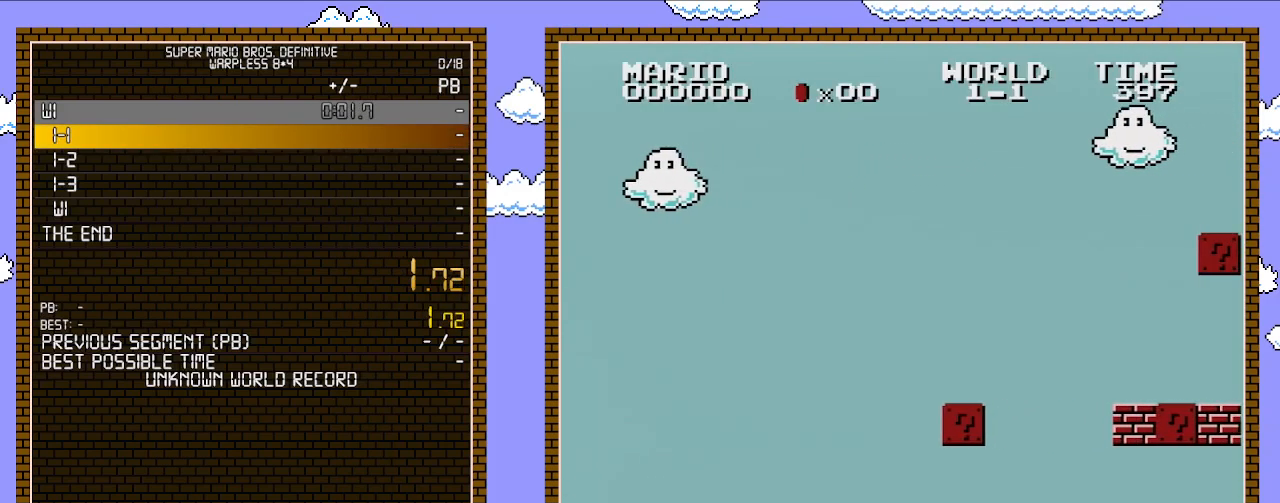
{"buttons": ["A", "B", "DPAD_RIGHT"], "events": [[450, "A", "down"]]}
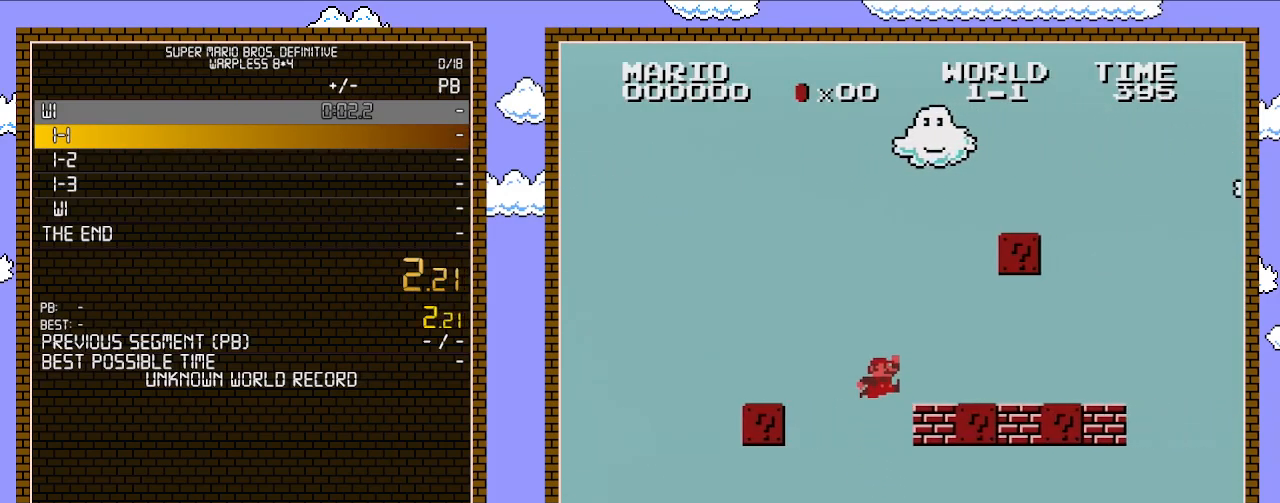
{"buttons": ["B", "DPAD_RIGHT"], "events": [[350, "A", "up"]]}
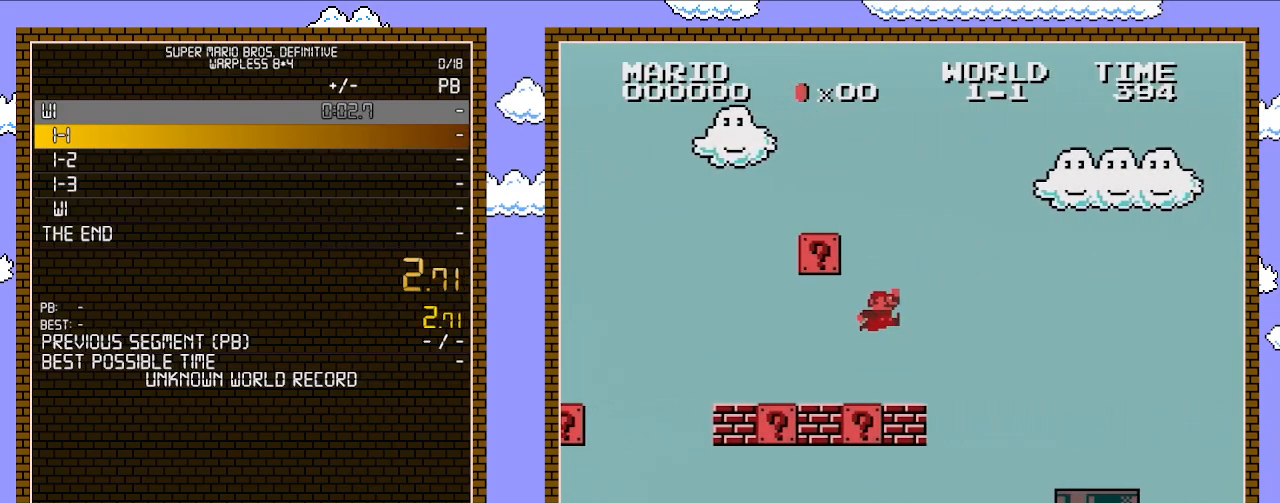
{"buttons": ["B", "DPAD_RIGHT"], "events": [[167, "A", "down"], [317, "A", "up"]]}
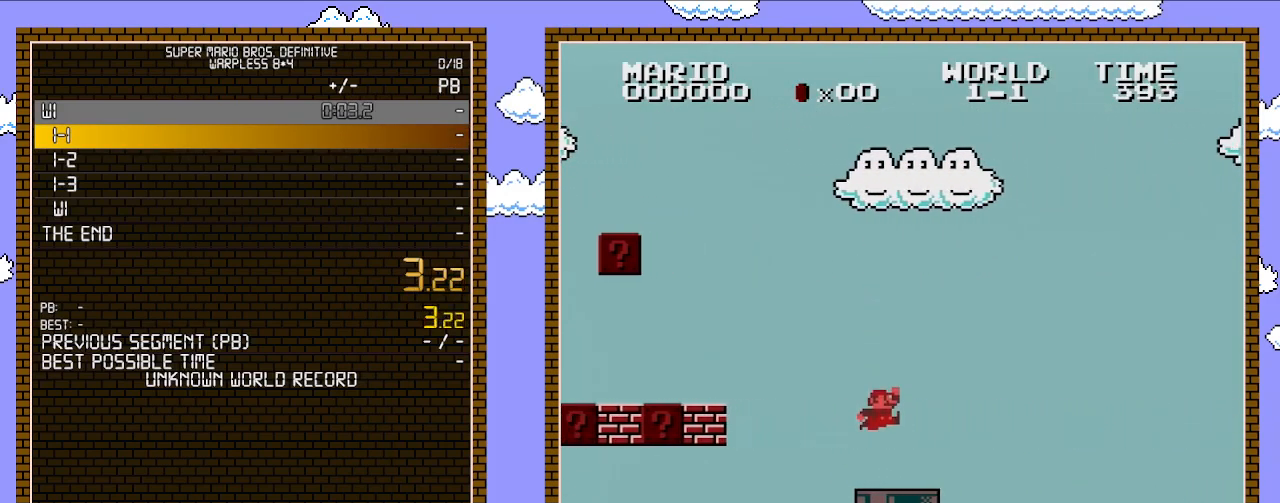
{"buttons": ["B", "DPAD_RIGHT"], "events": []}
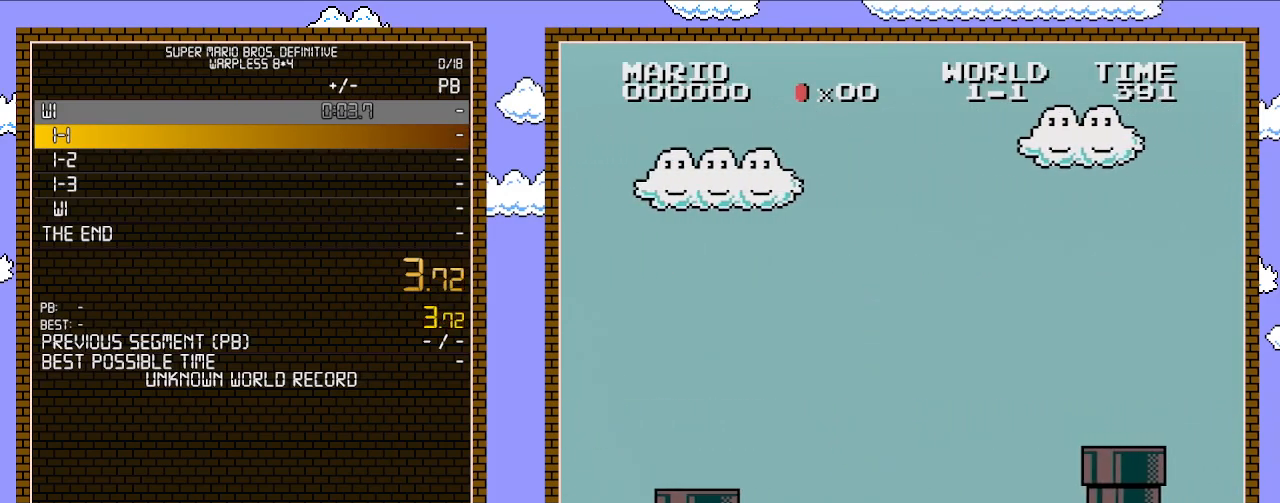
{"buttons": ["A", "B", "DPAD_RIGHT"], "events": [[350, "A", "down"]]}
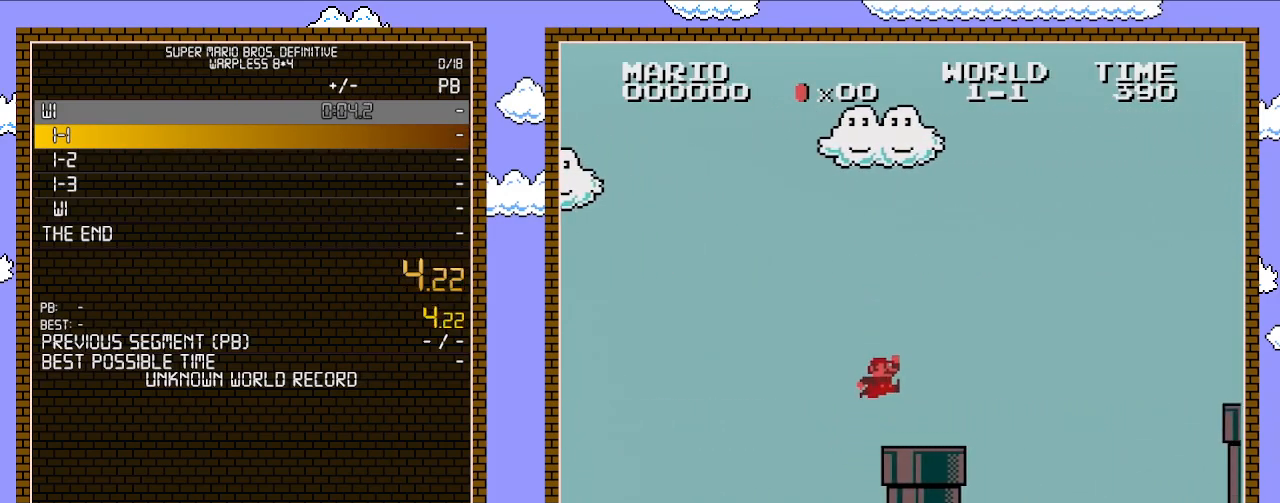
{"buttons": ["A", "B", "DPAD_RIGHT"], "events": [[133, "A", "up"], [383, "A", "down"]]}
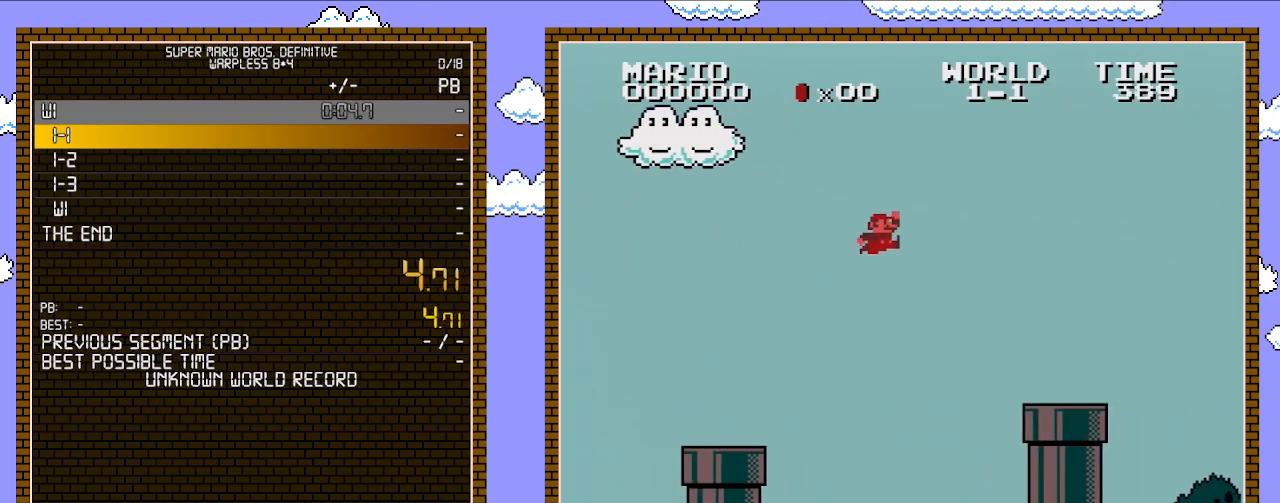
{"buttons": ["B", "DPAD_RIGHT"], "events": [[417, "A", "up"]]}
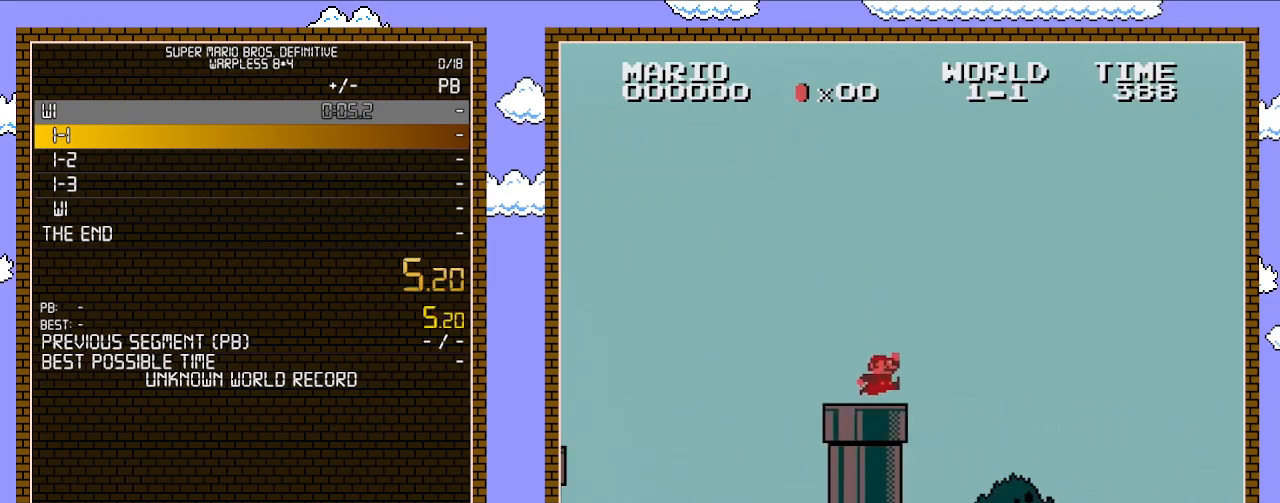
{"buttons": ["A", "B", "DPAD_RIGHT"], "events": [[350, "A", "down"]]}
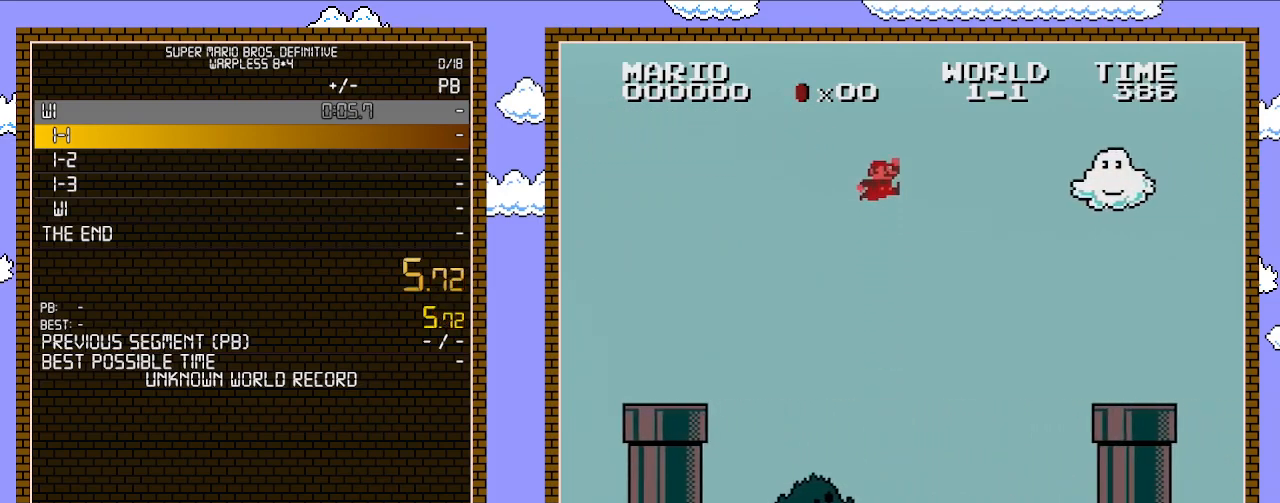
{"buttons": ["B", "DPAD_RIGHT"], "events": [[417, "A", "up"]]}
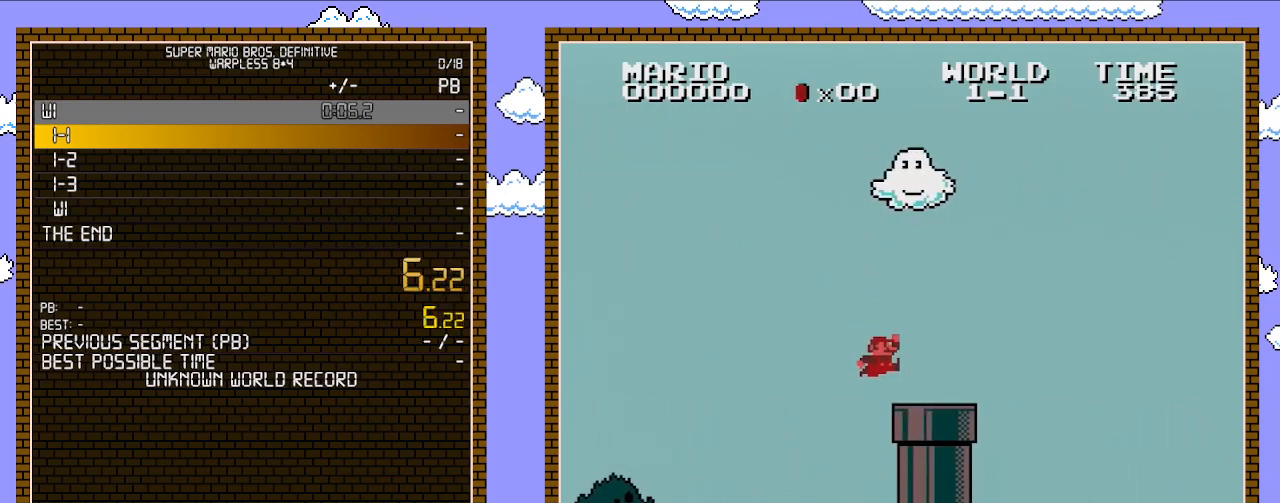
{"buttons": ["B", "DPAD_DOWN"], "events": [[317, "DPAD_DOWN", "down"], [350, "DPAD_RIGHT", "up"]]}
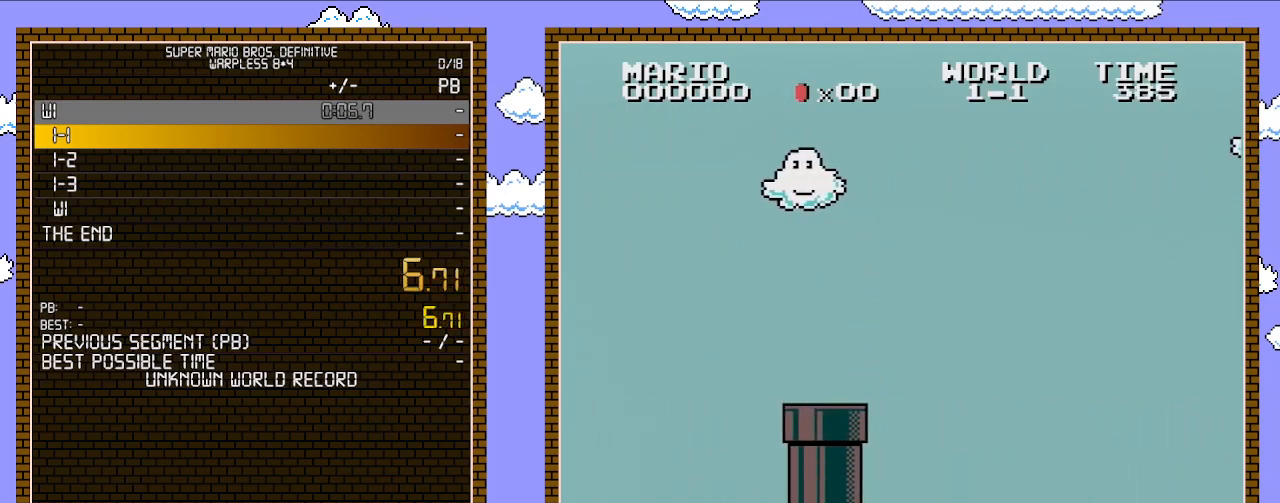
{"buttons": ["B"], "events": [[133, "DPAD_DOWN", "up"]]}
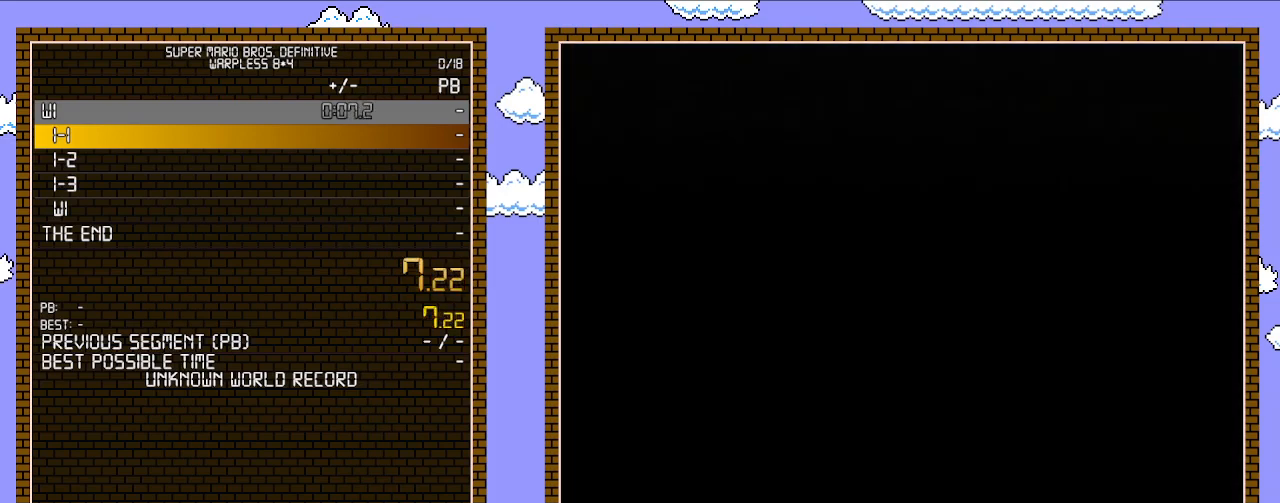
{"buttons": ["B"], "events": []}
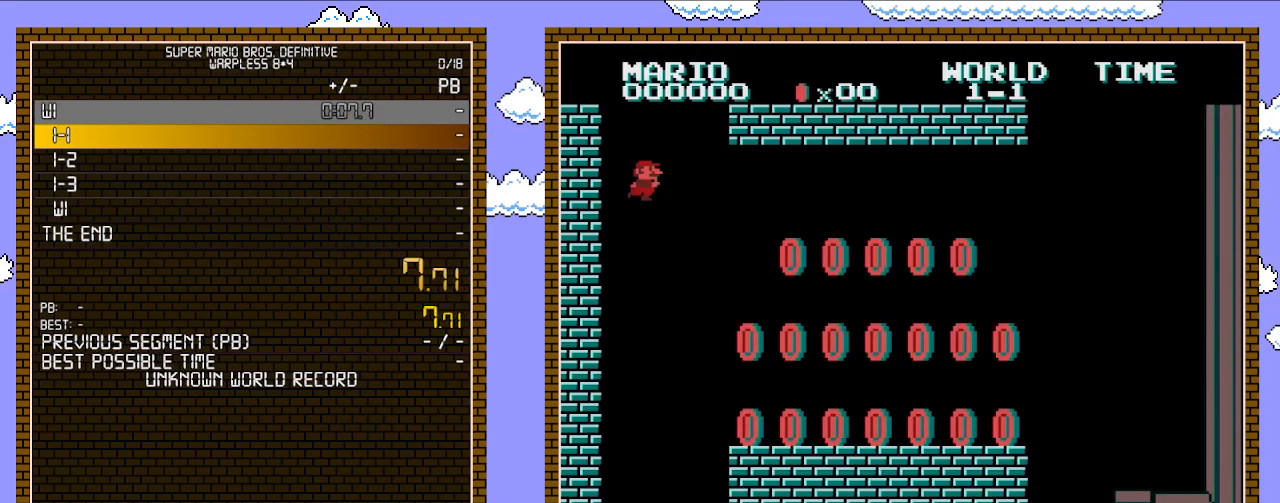
{"buttons": ["B"], "events": []}
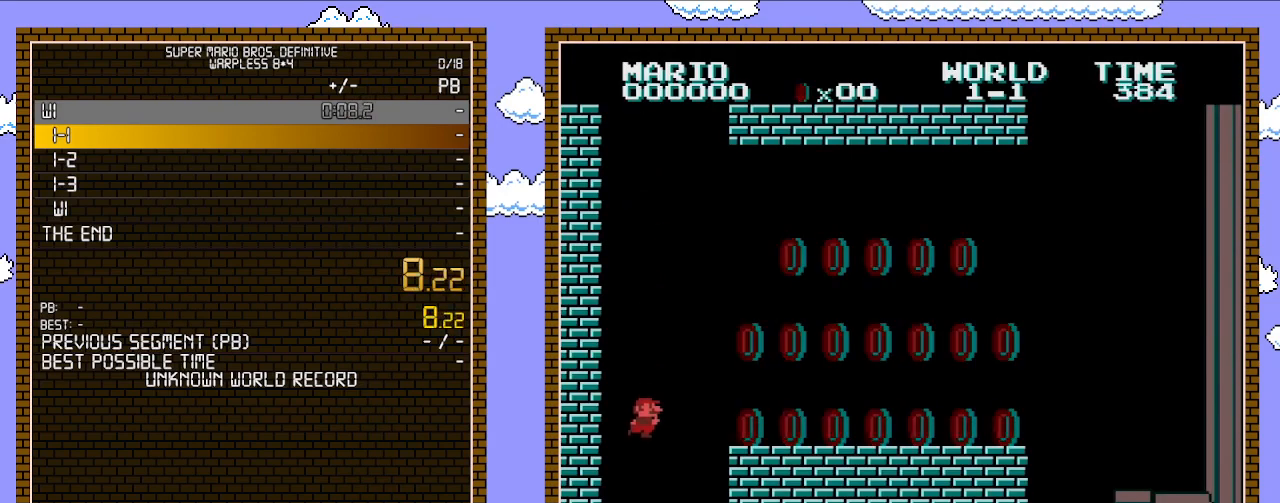
{"buttons": ["B", "DPAD_RIGHT"], "events": [[167, "DPAD_RIGHT", "down"]]}